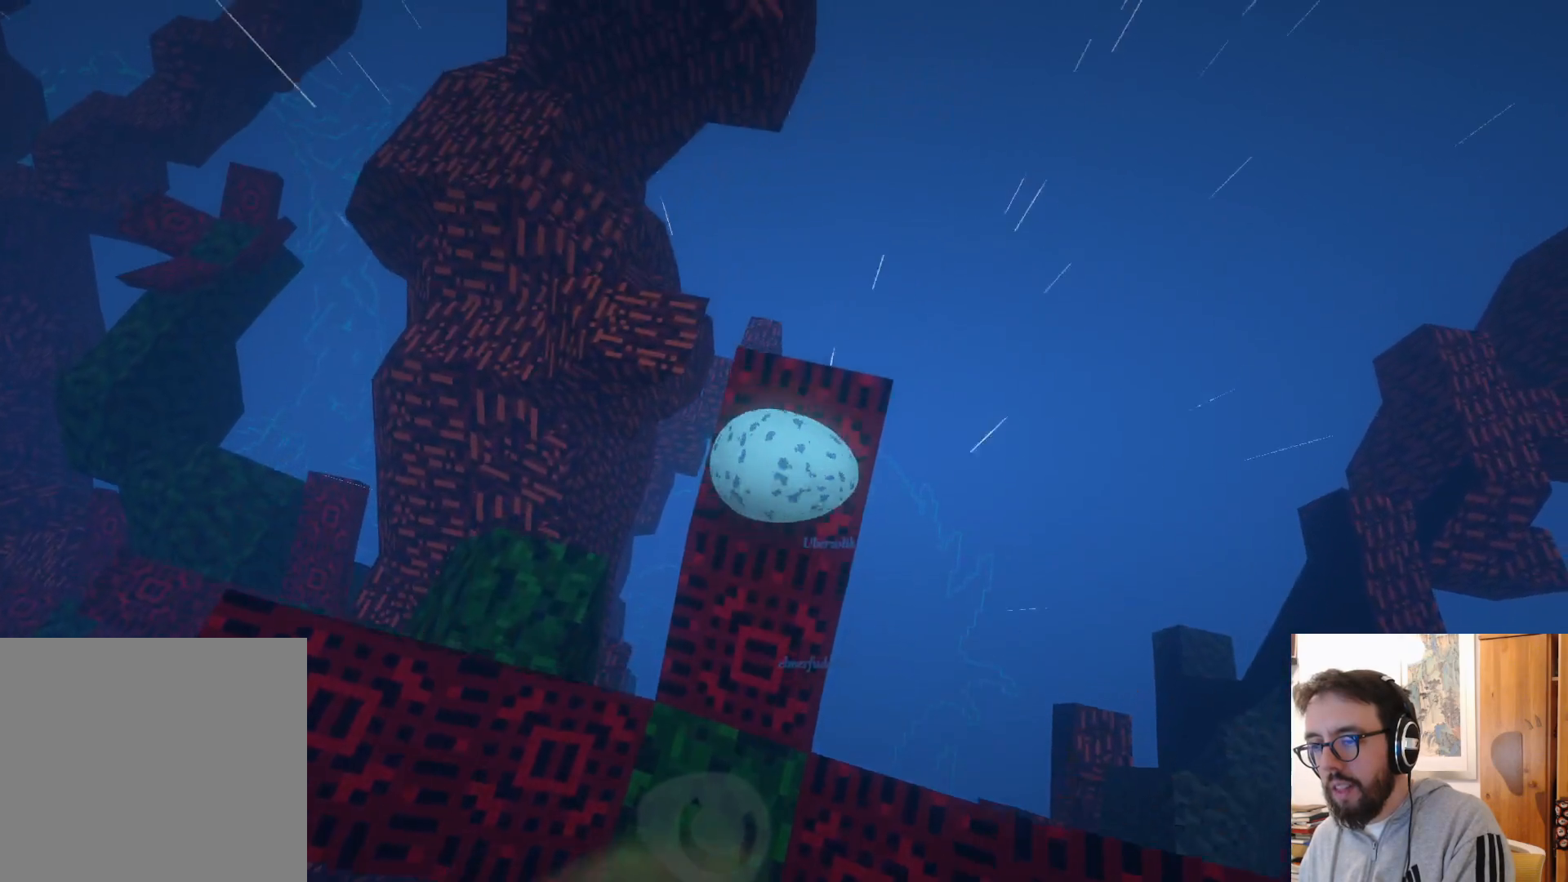
Gameplay with a controller (Xbox layout); each line is a JSON object with the inputs held at the frame after it (dt_ms = milliseconds from this image to that frame). "events" lists button and stick changes between this image and that frame as [ms after this image, input, new state], when the widget could be followed in between. Not read: DPAD_DOWN DPAD_UP L3 R3 X.
{"dt_ms": 500, "buttons": [], "left_stick": "down", "right_stick": "center", "events": [[100, "left_stick", "up"], [234, "left_stick", "down-left"], [400, "left_stick", "down"]]}
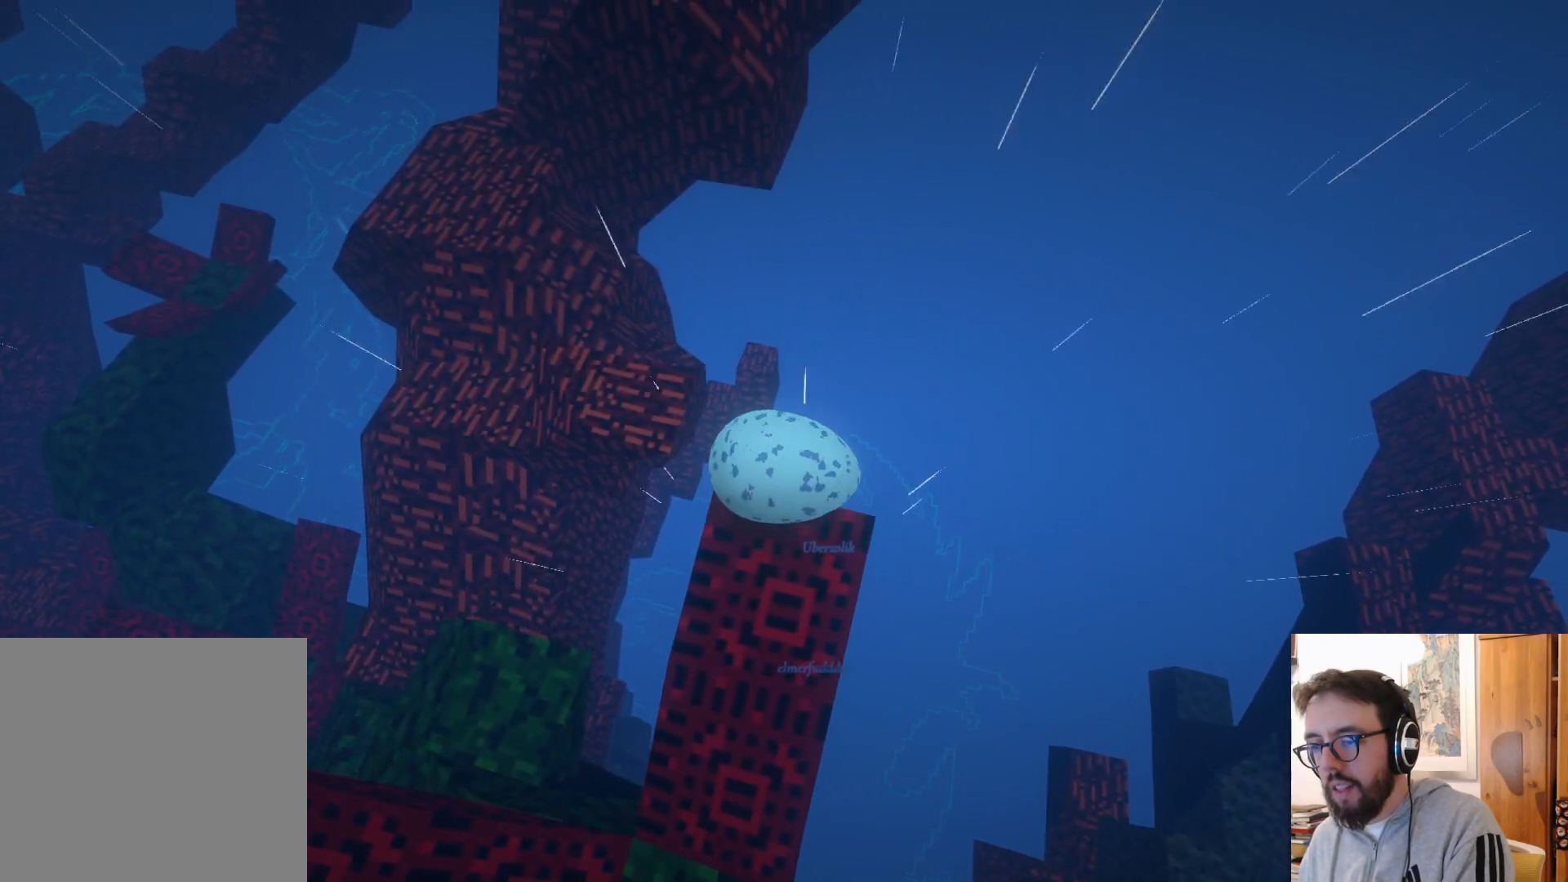
{"dt_ms": 500, "buttons": [], "left_stick": "up", "right_stick": "left", "events": [[50, "left_stick", "down-right"], [334, "left_stick", "up-right"], [417, "right_stick", "left"], [467, "left_stick", "up"]]}
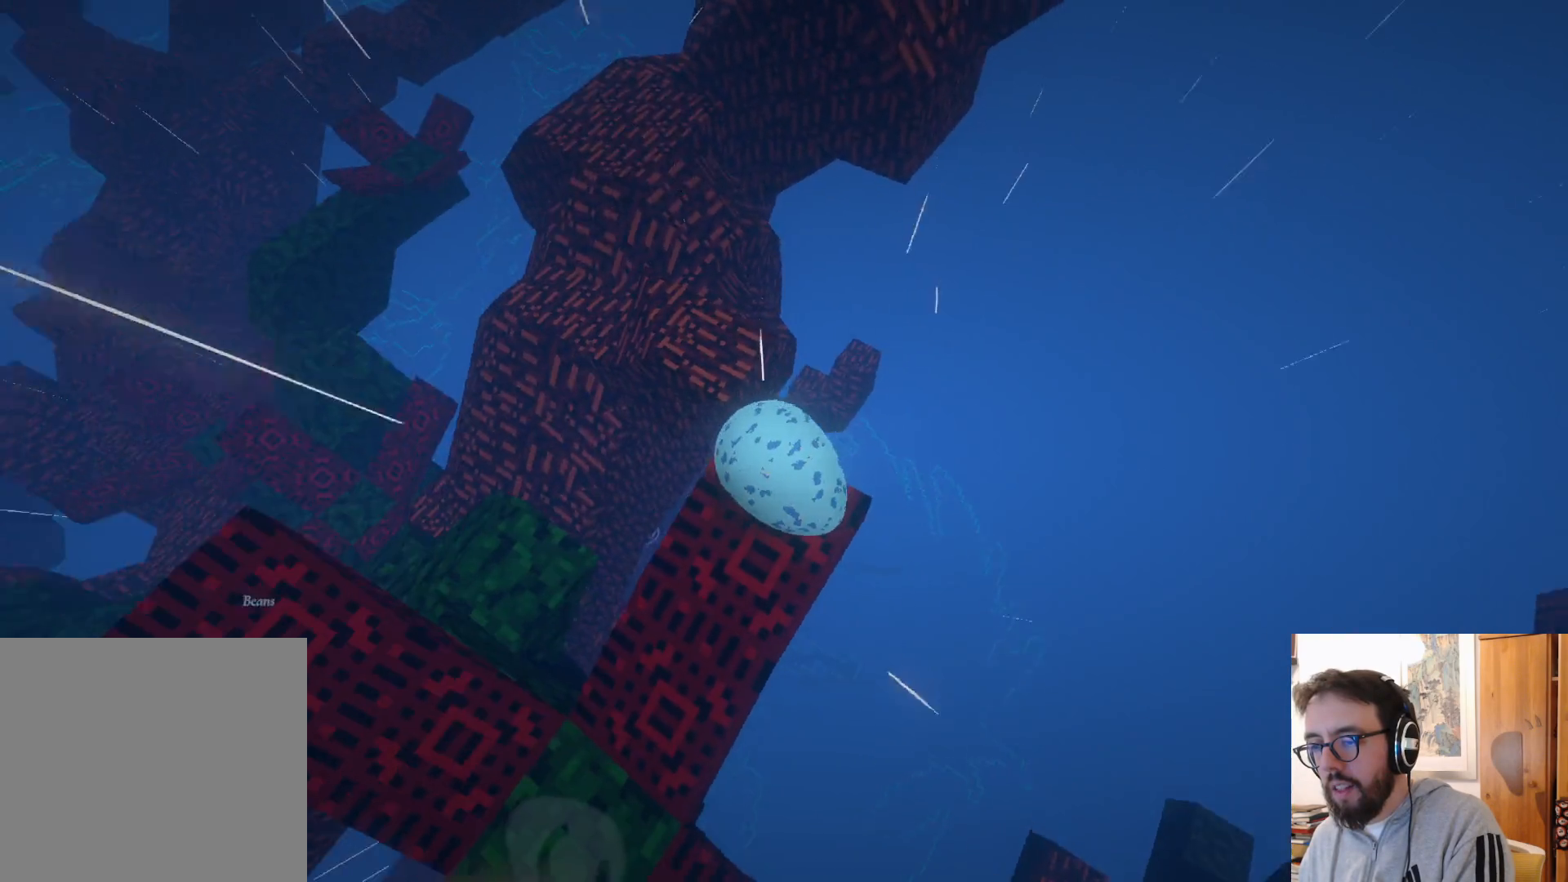
{"dt_ms": 500, "buttons": [], "left_stick": "down", "right_stick": "left"}
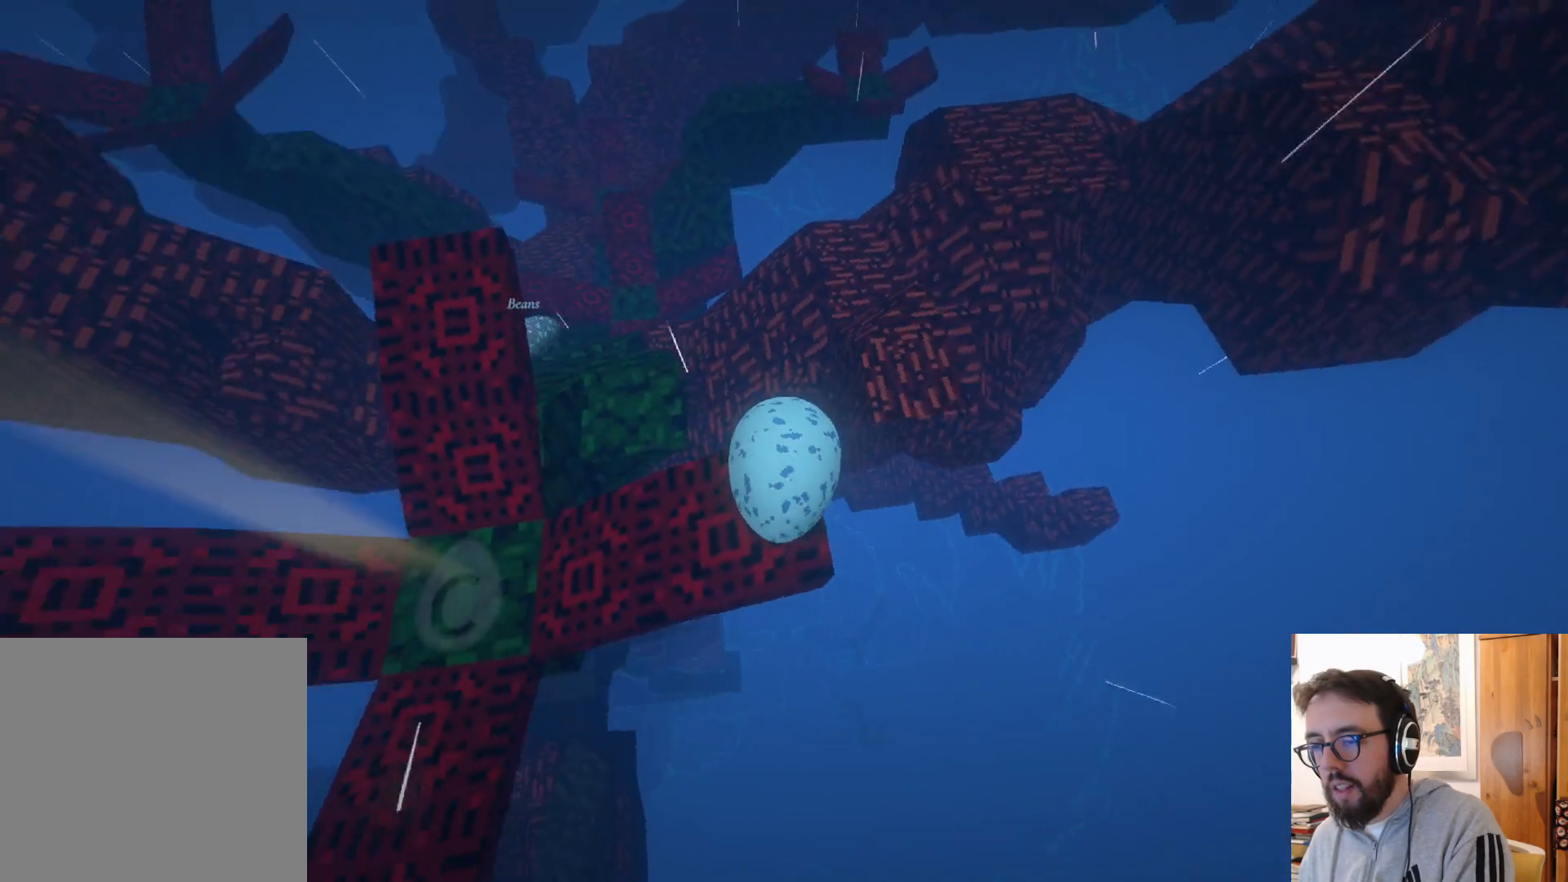
{"dt_ms": 500, "buttons": [], "left_stick": "up-right", "right_stick": "center", "events": [[234, "right_stick", "center"], [284, "left_stick", "down-right"], [450, "left_stick", "up-right"]]}
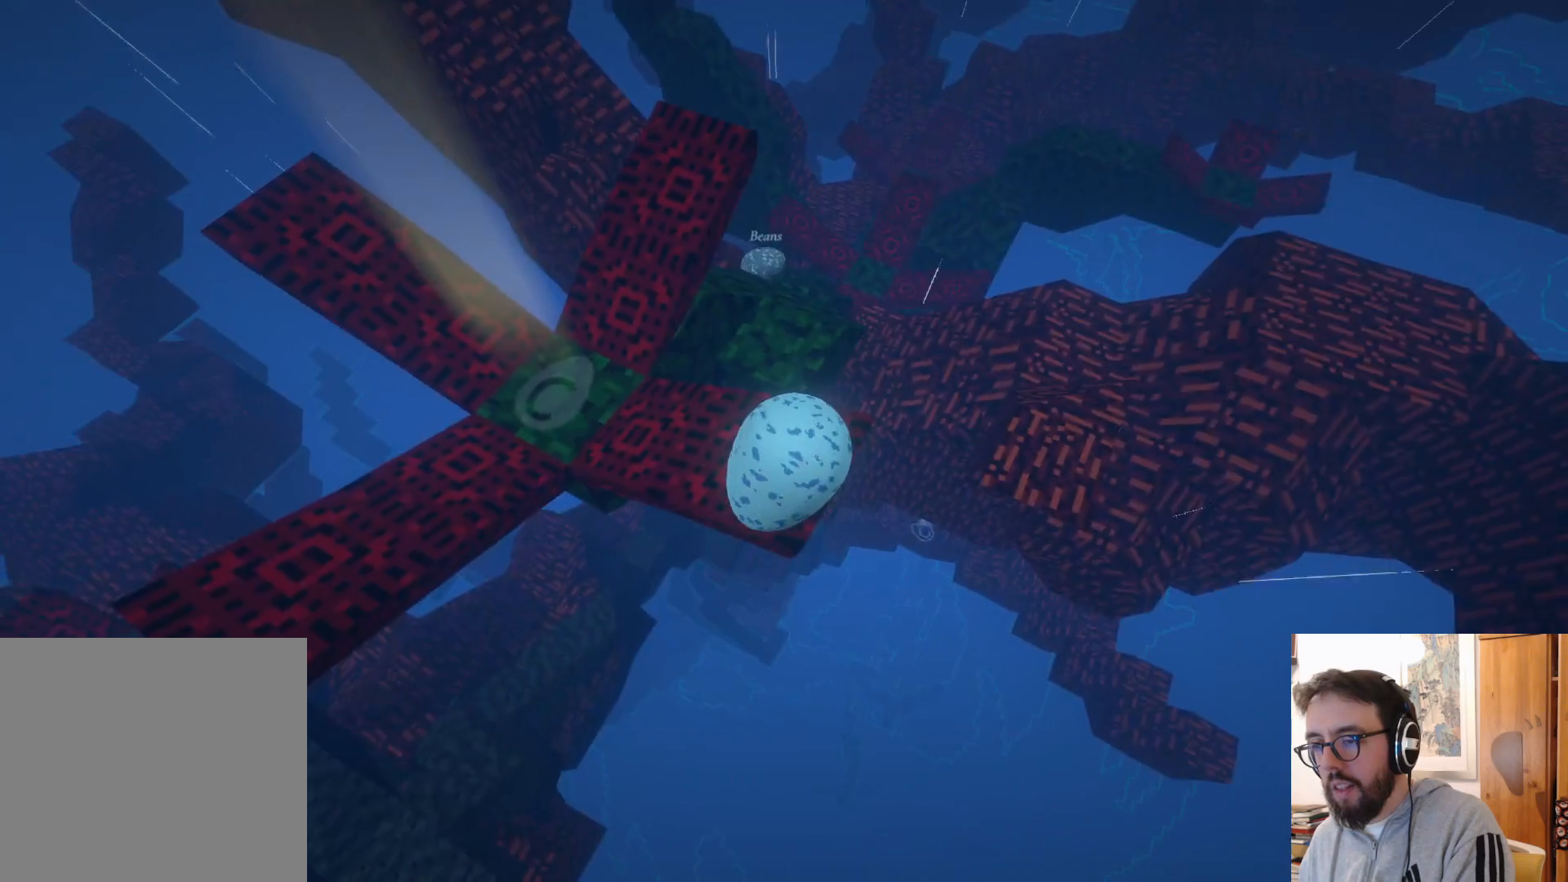
{"dt_ms": 500, "buttons": [], "left_stick": "down", "right_stick": "center", "events": [[167, "left_stick", "right"], [350, "left_stick", "down"]]}
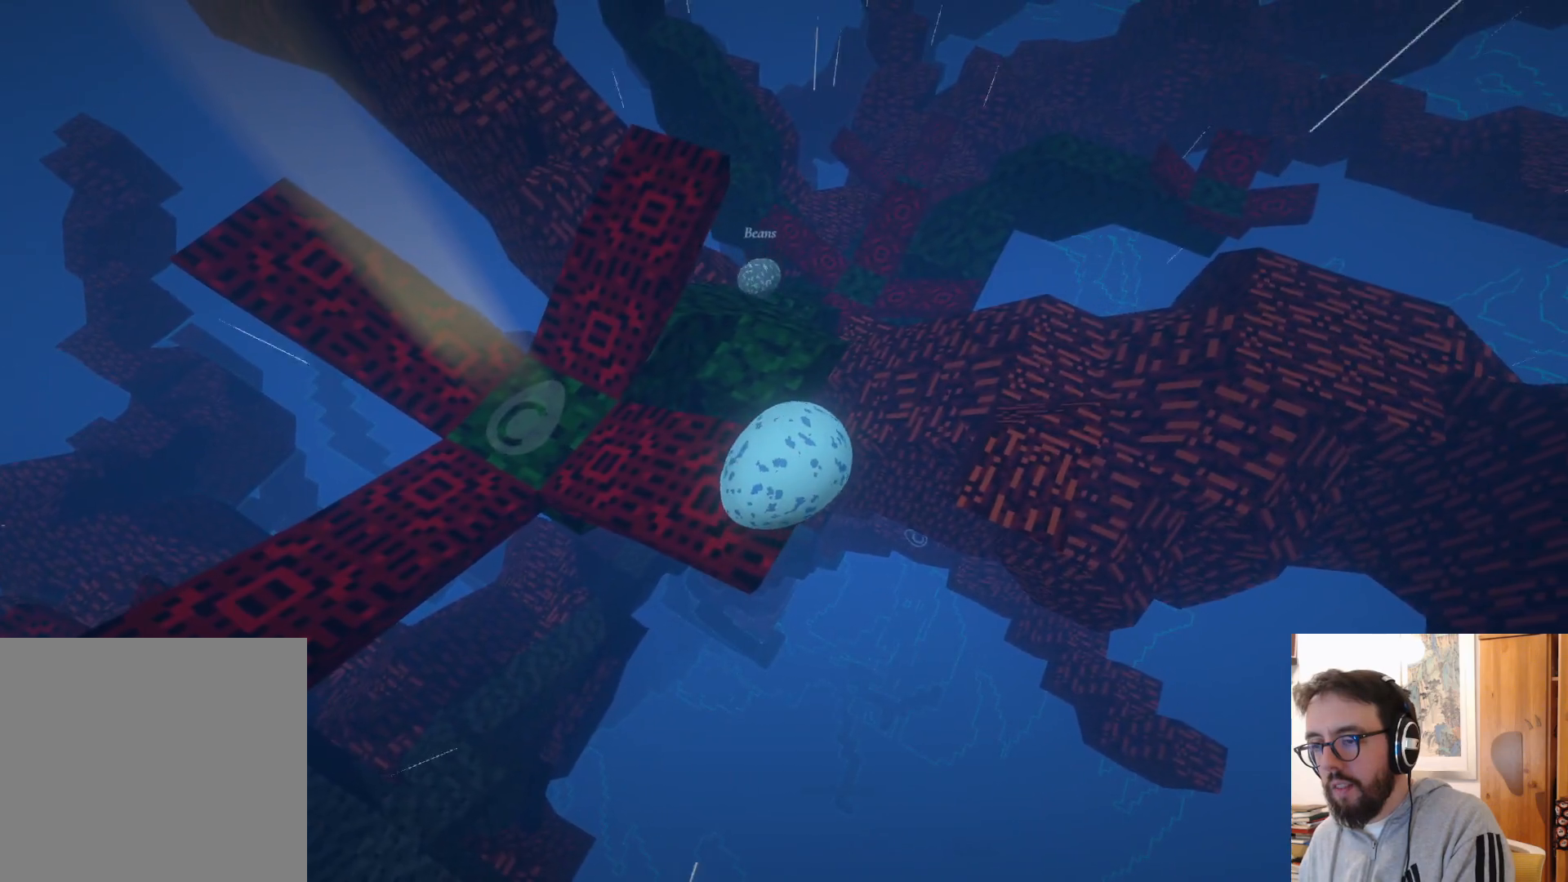
{"dt_ms": 500, "buttons": [], "left_stick": "up-left", "right_stick": "center", "events": [[200, "left_stick", "left"], [367, "left_stick", "up-left"]]}
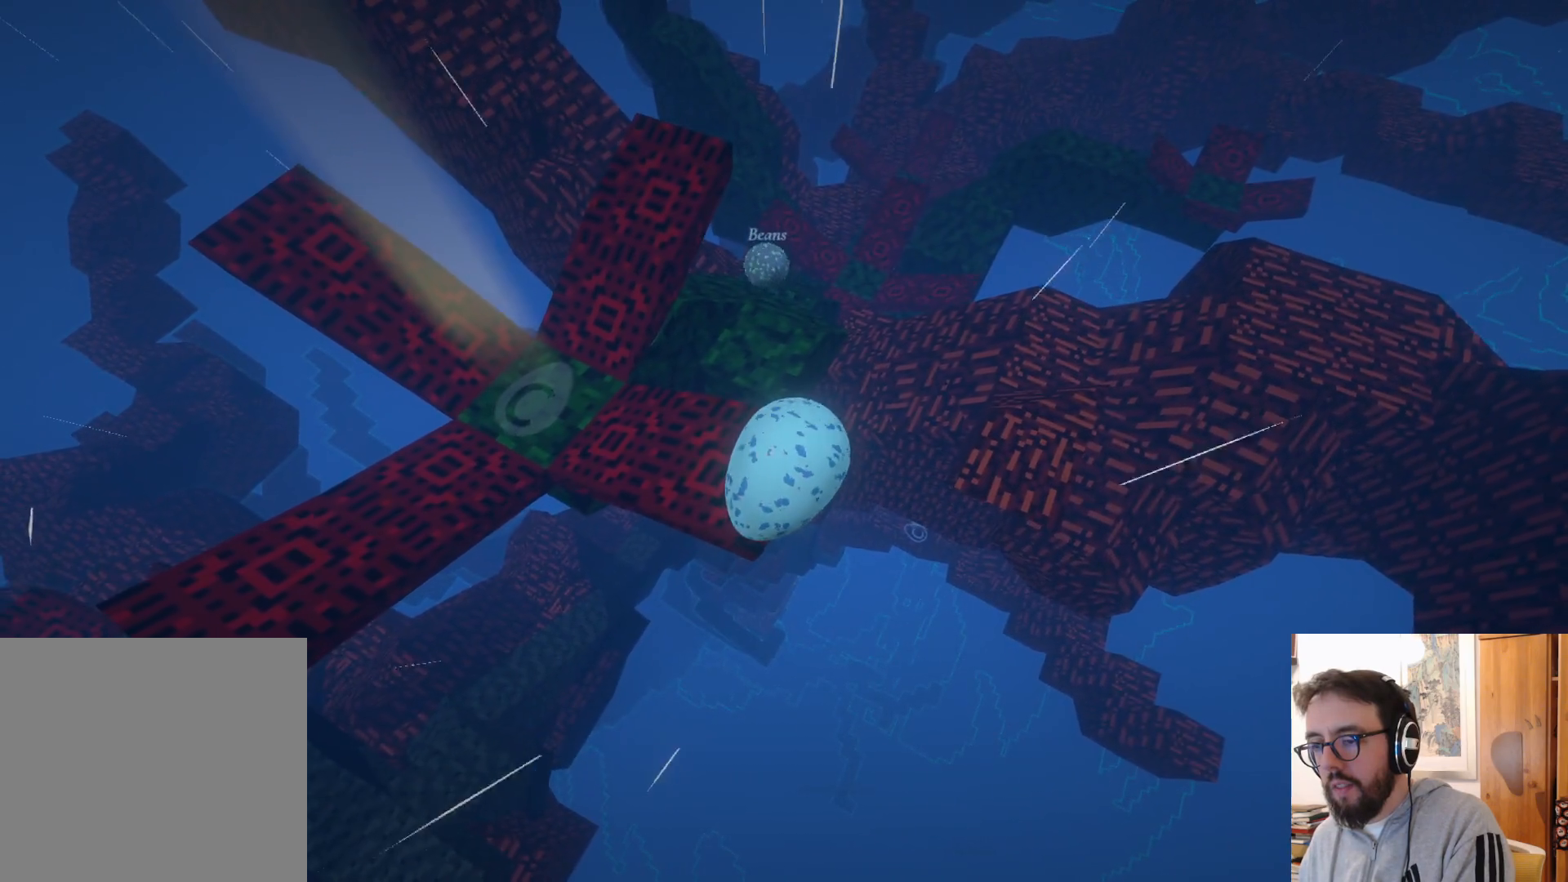
{"dt_ms": 500, "buttons": [], "left_stick": "down", "right_stick": "center", "events": [[117, "left_stick", "right"], [217, "left_stick", "down-right"], [400, "left_stick", "down"]]}
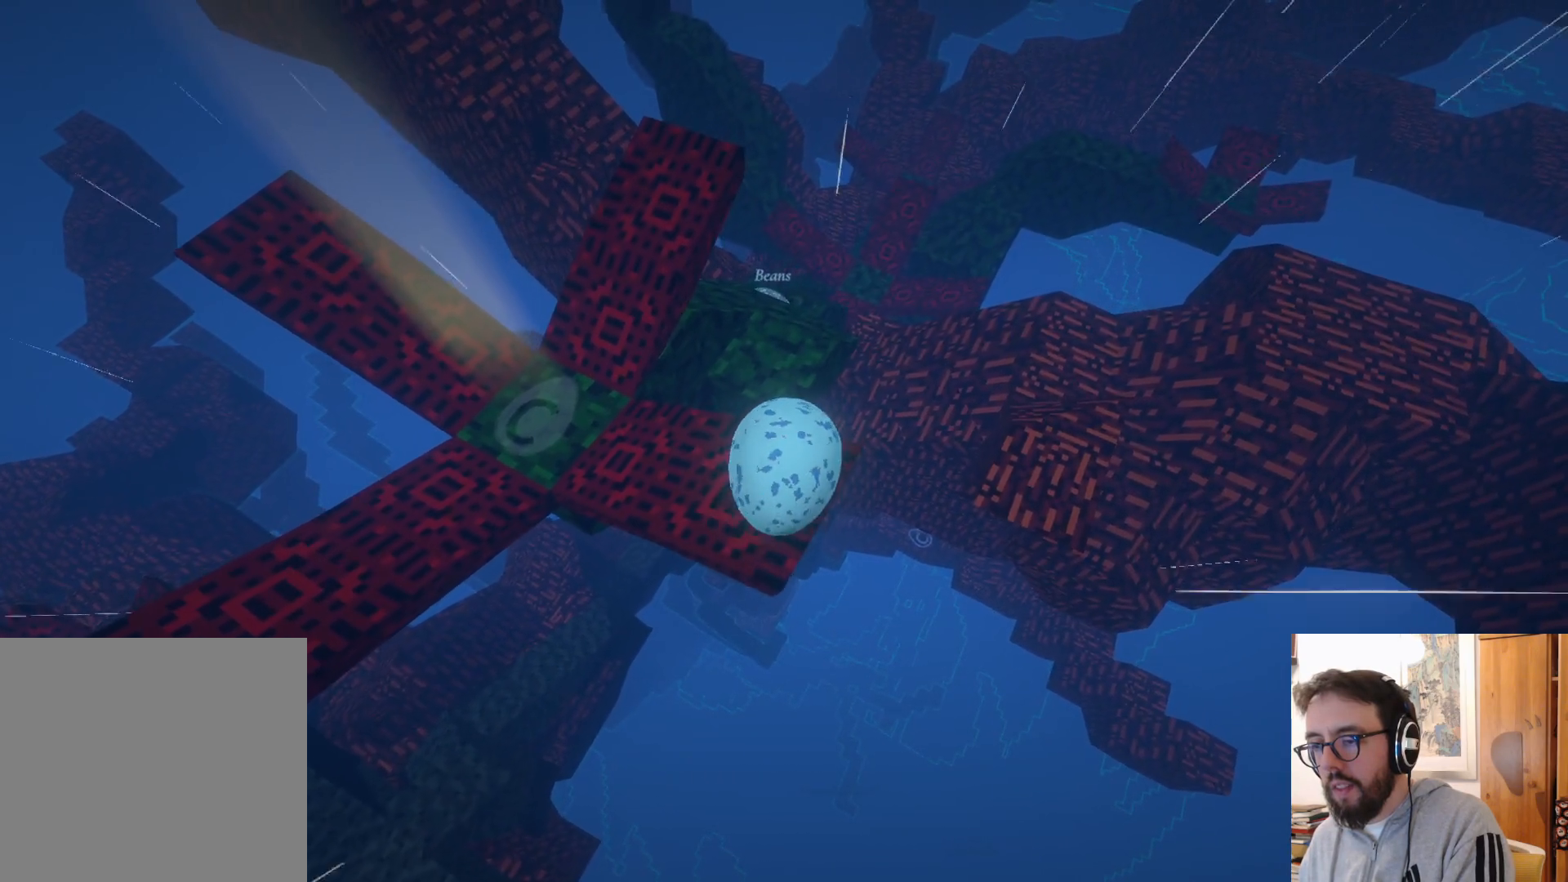
{"dt_ms": 1000, "buttons": [], "left_stick": "down", "right_stick": "center", "events": [[84, "left_stick", "down-left"], [350, "left_stick", "center"], [517, "left_stick", "up-right"], [717, "left_stick", "down-right"], [884, "left_stick", "down"]]}
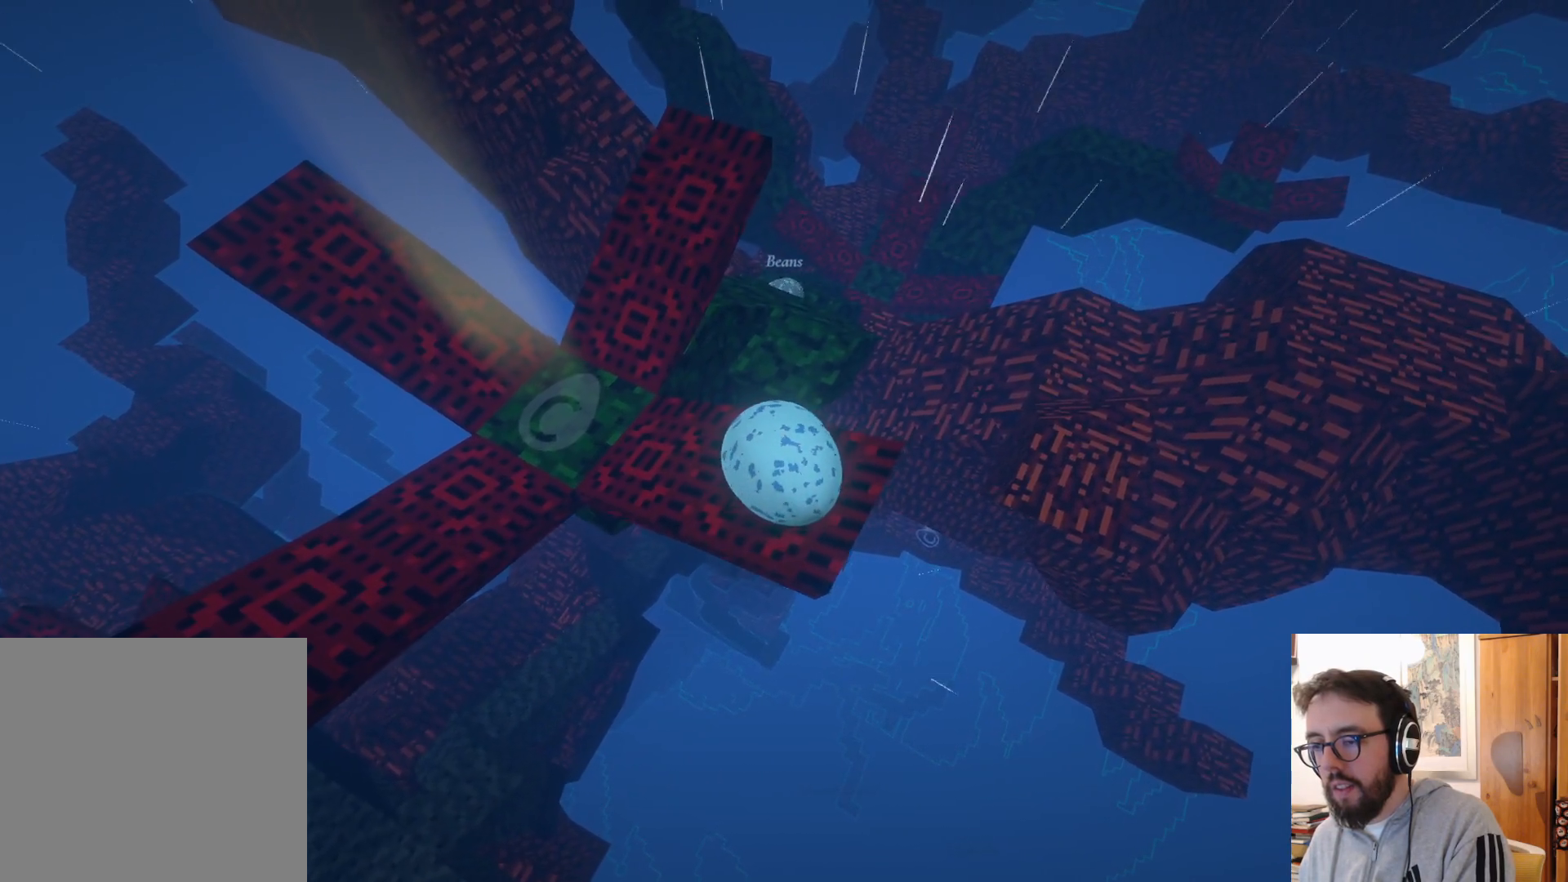
{"dt_ms": 500, "buttons": ["A"], "left_stick": "up-right", "right_stick": "center", "events": [[300, "left_stick", "center"], [484, "A", "down"], [484, "left_stick", "up-right"]]}
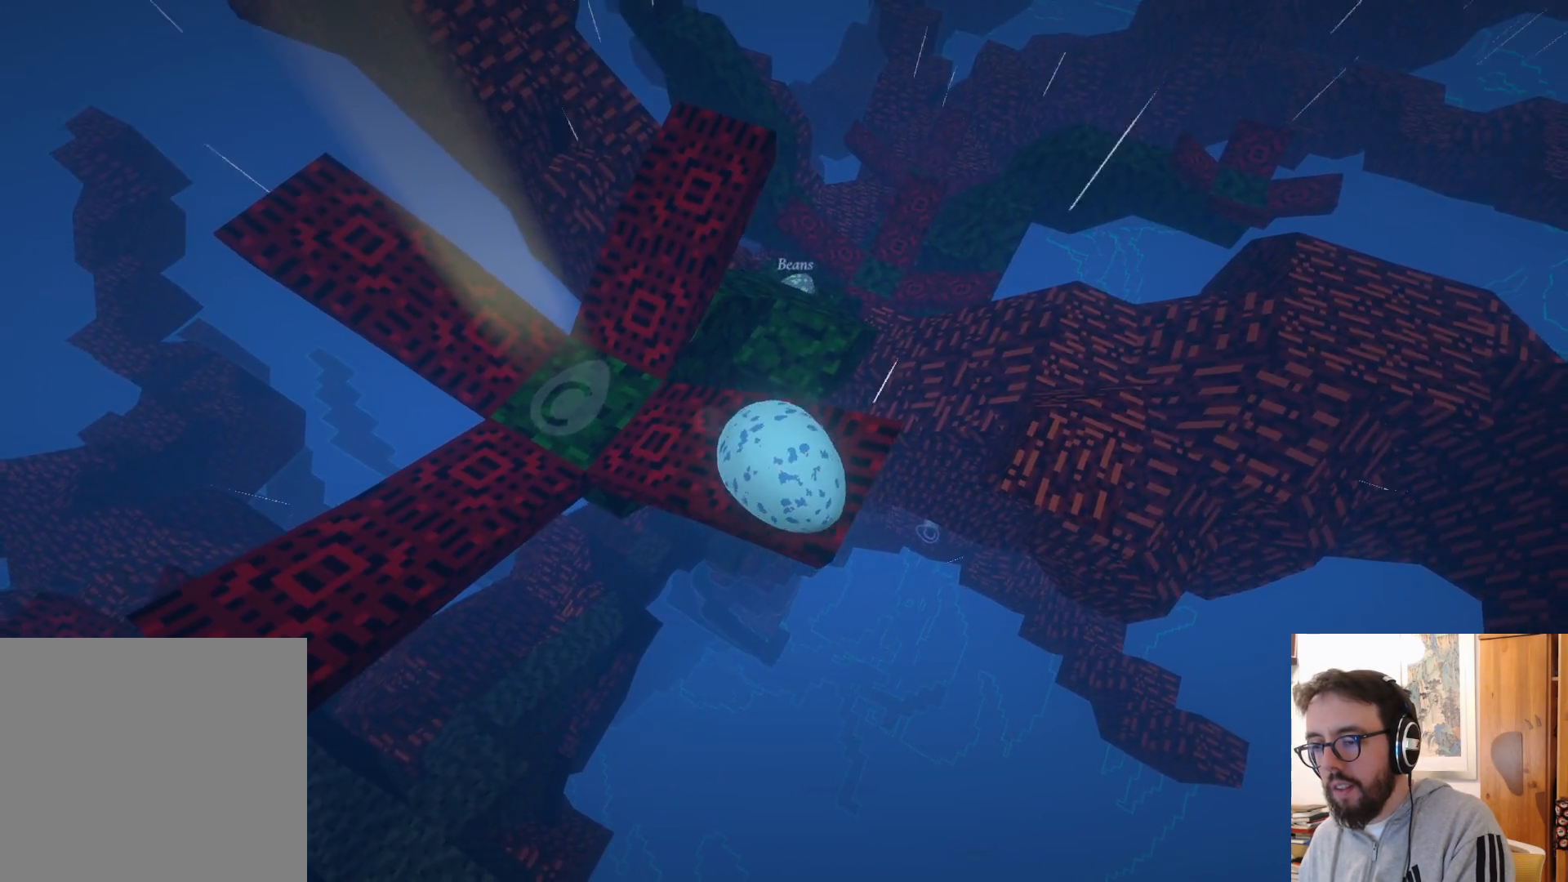
{"dt_ms": 500, "buttons": [], "left_stick": "up-right", "right_stick": "center", "events": [[50, "A", "up"]]}
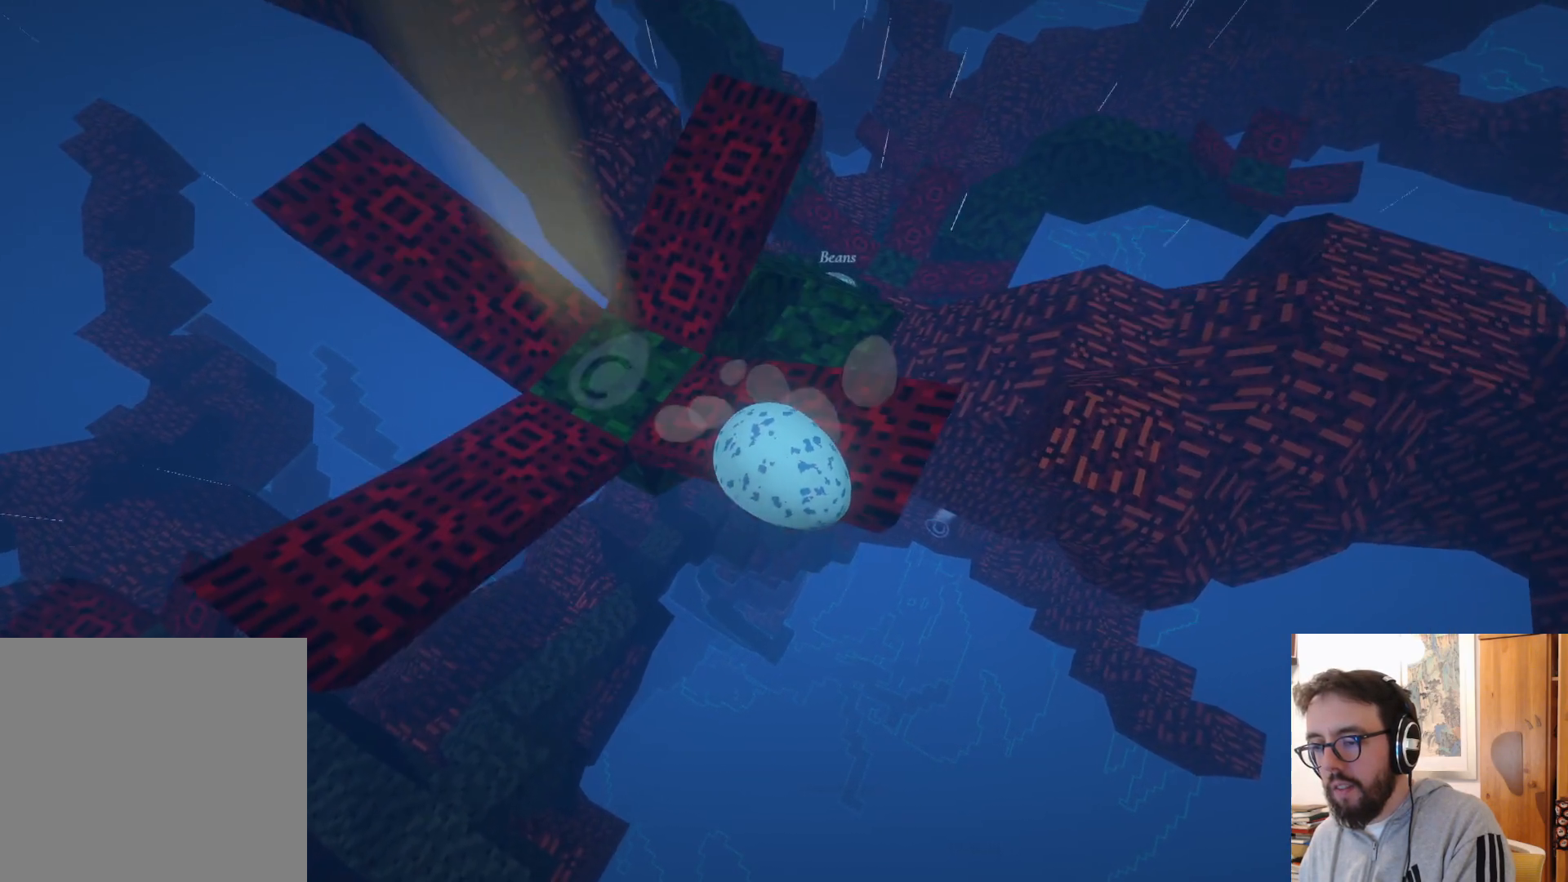
{"dt_ms": 500, "buttons": [], "left_stick": "down", "right_stick": "center", "events": [[267, "A", "down"], [334, "left_stick", "down"], [350, "A", "up"]]}
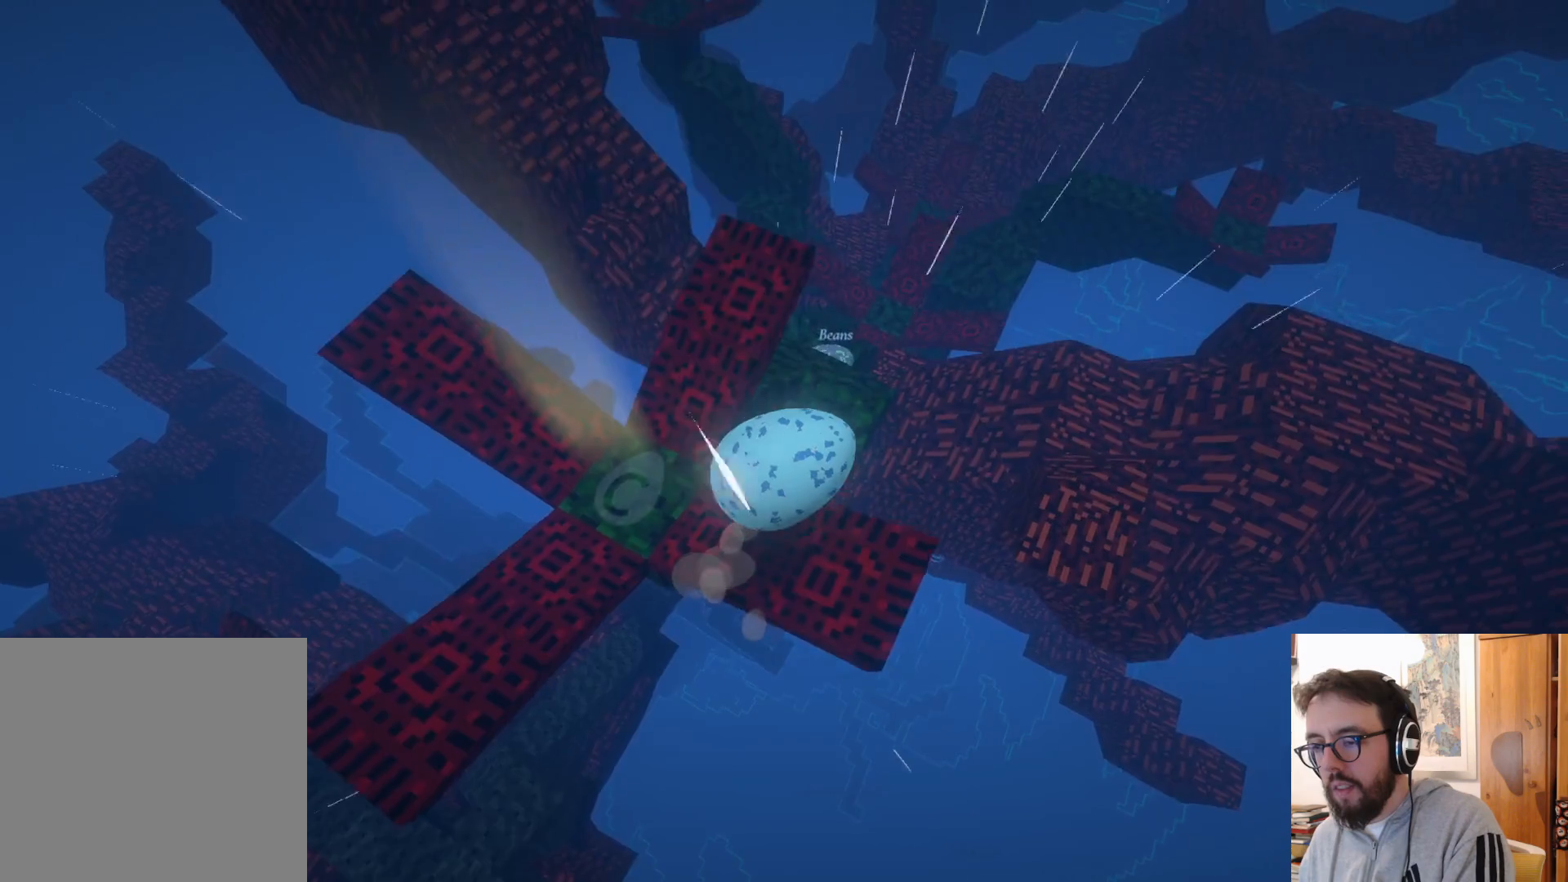
{"dt_ms": 500, "buttons": [], "left_stick": "down-left", "right_stick": "center", "events": [[300, "left_stick", "down-left"]]}
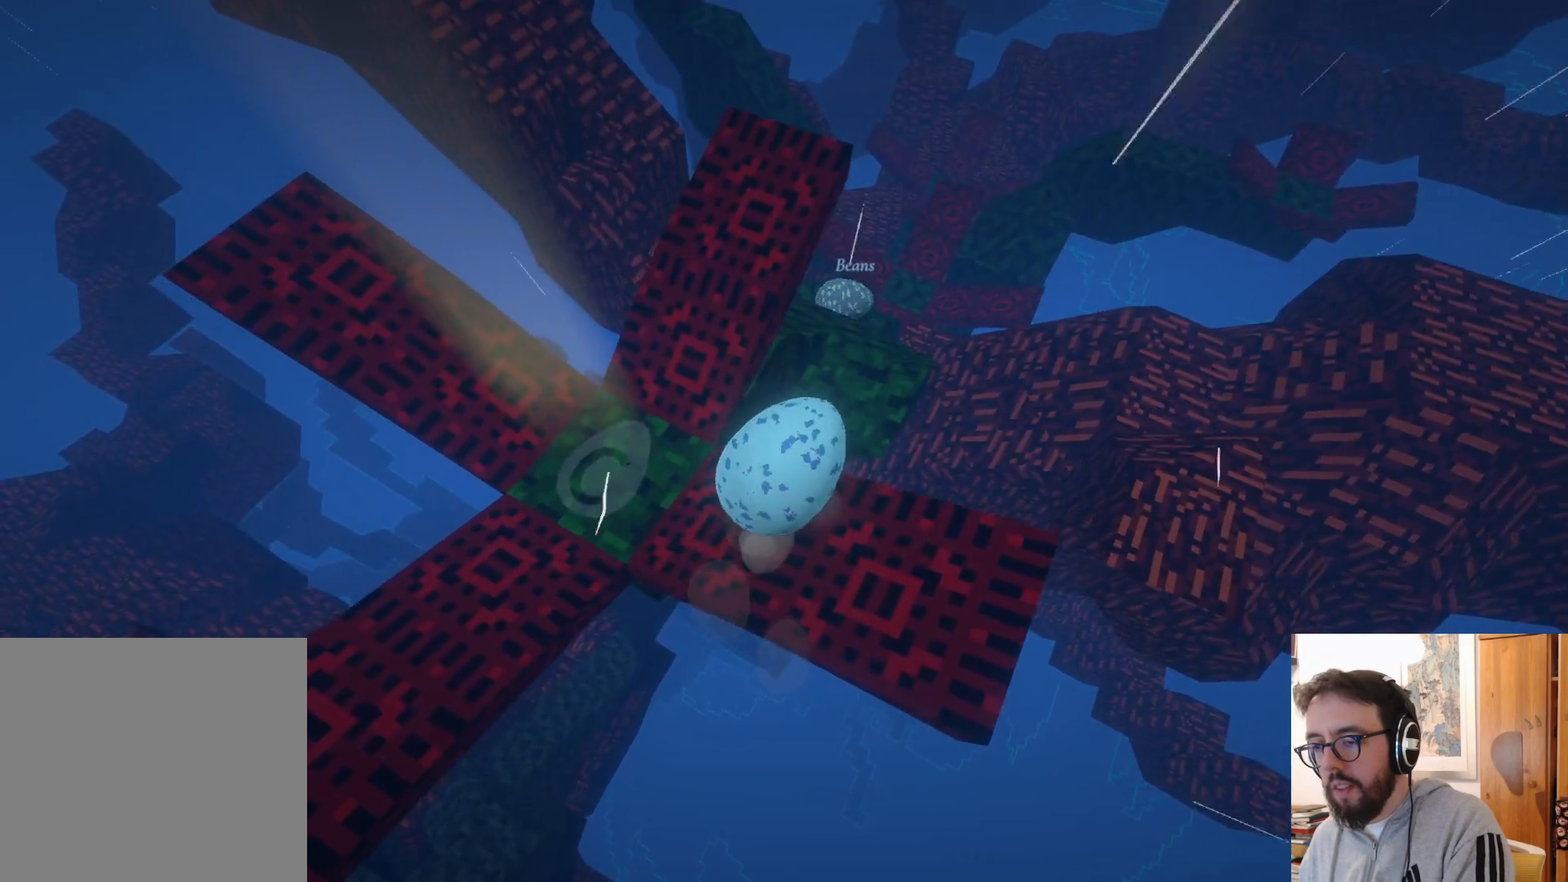
{"dt_ms": 500, "buttons": [], "left_stick": "down", "right_stick": "center", "events": [[150, "left_stick", "left"], [350, "left_stick", "down-left"], [500, "left_stick", "down"]]}
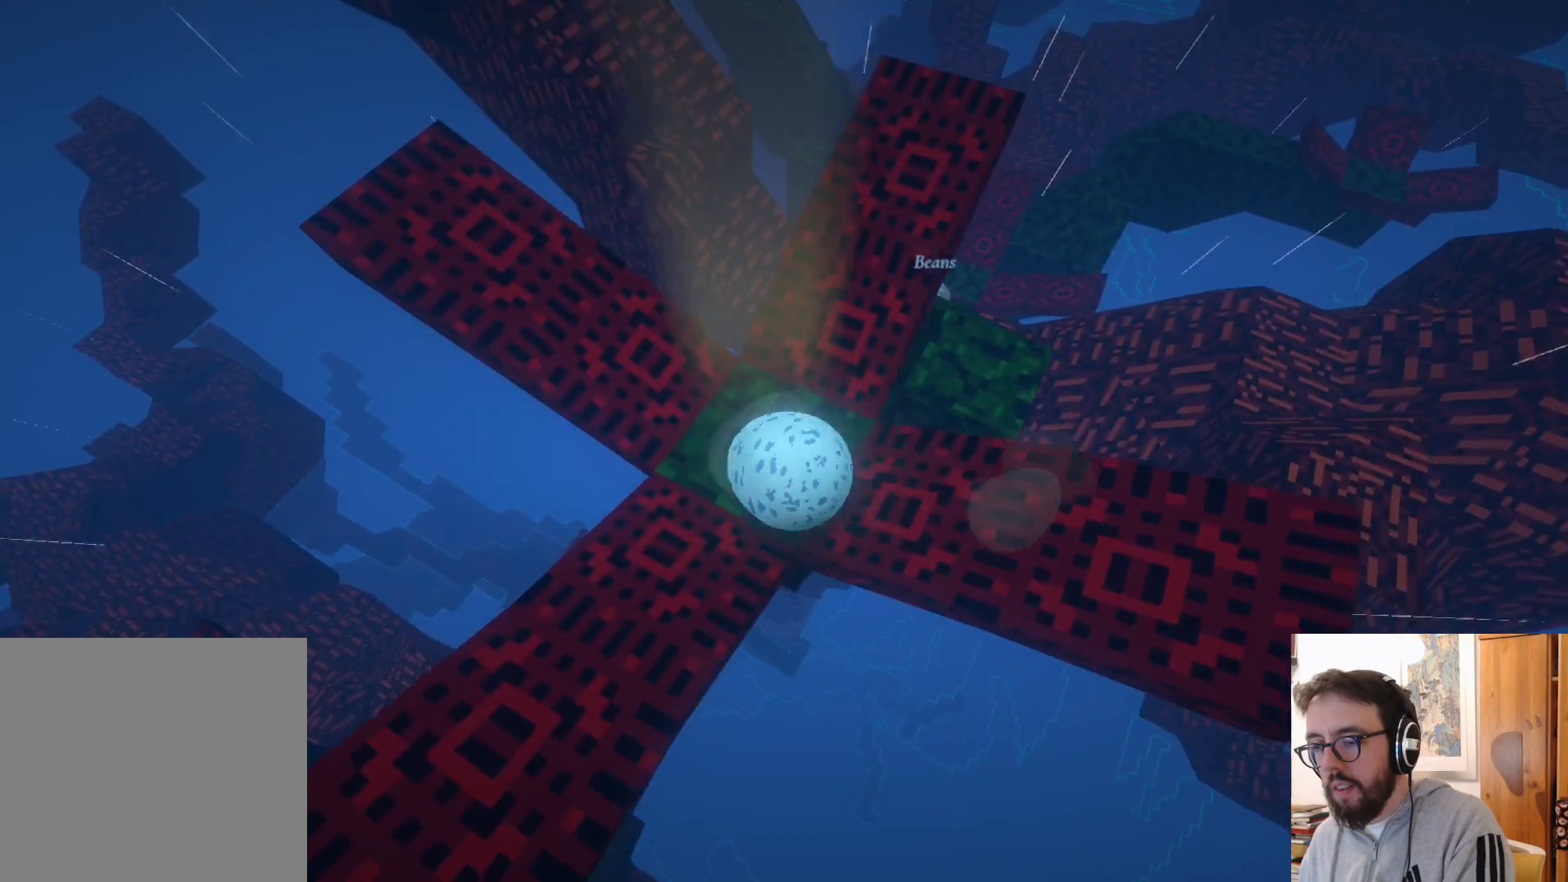
{"dt_ms": 500, "buttons": [], "left_stick": "down-right", "right_stick": "center", "events": [[300, "left_stick", "down-right"]]}
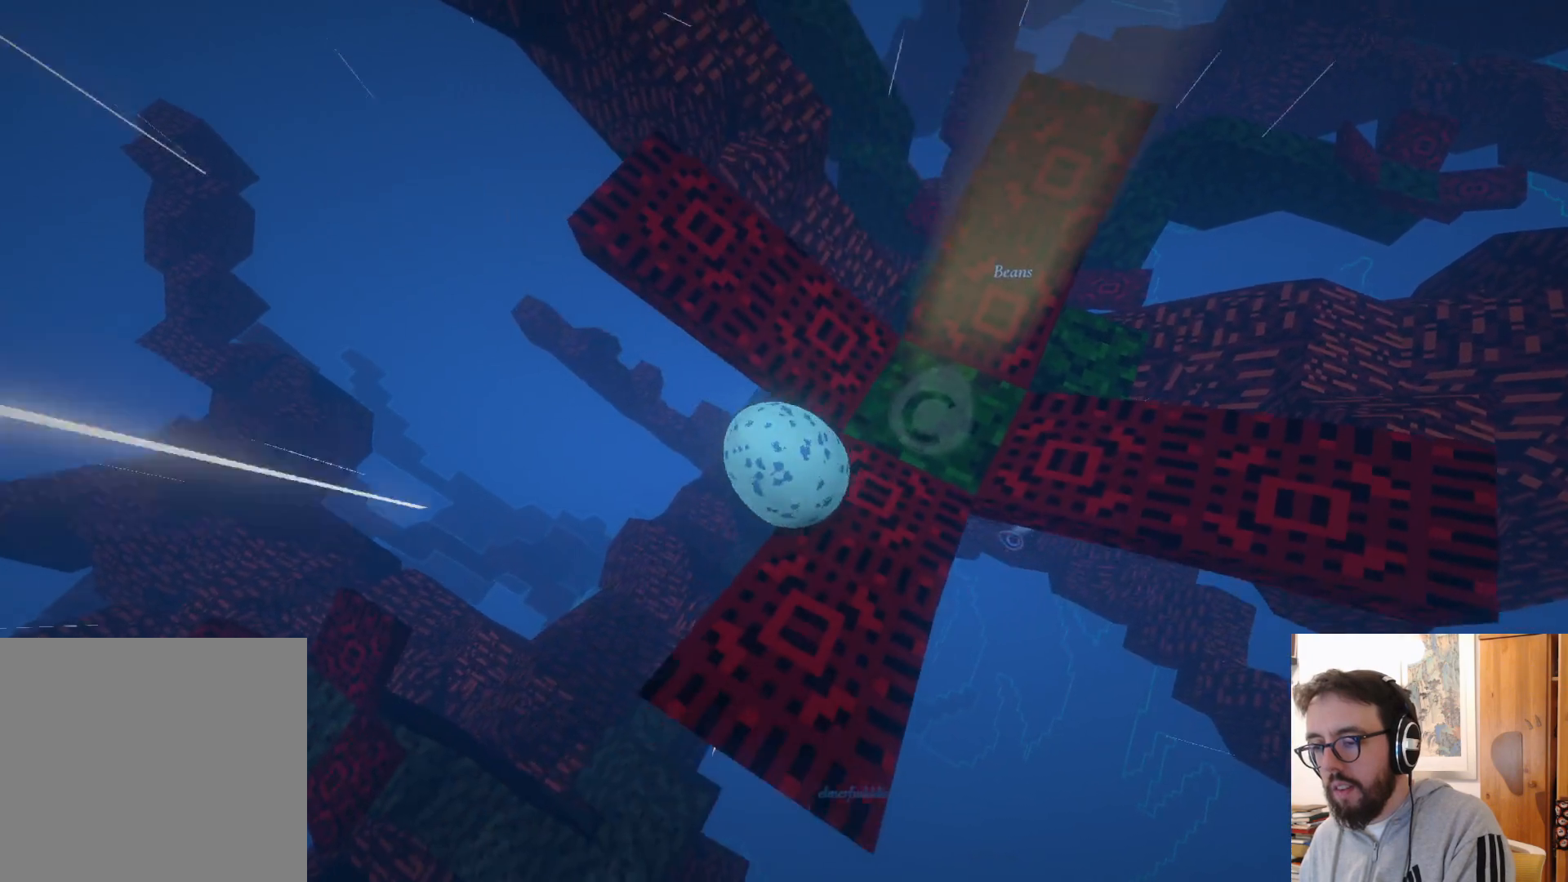
{"dt_ms": 500, "buttons": [], "left_stick": "down", "right_stick": "center", "events": [[467, "left_stick", "down"]]}
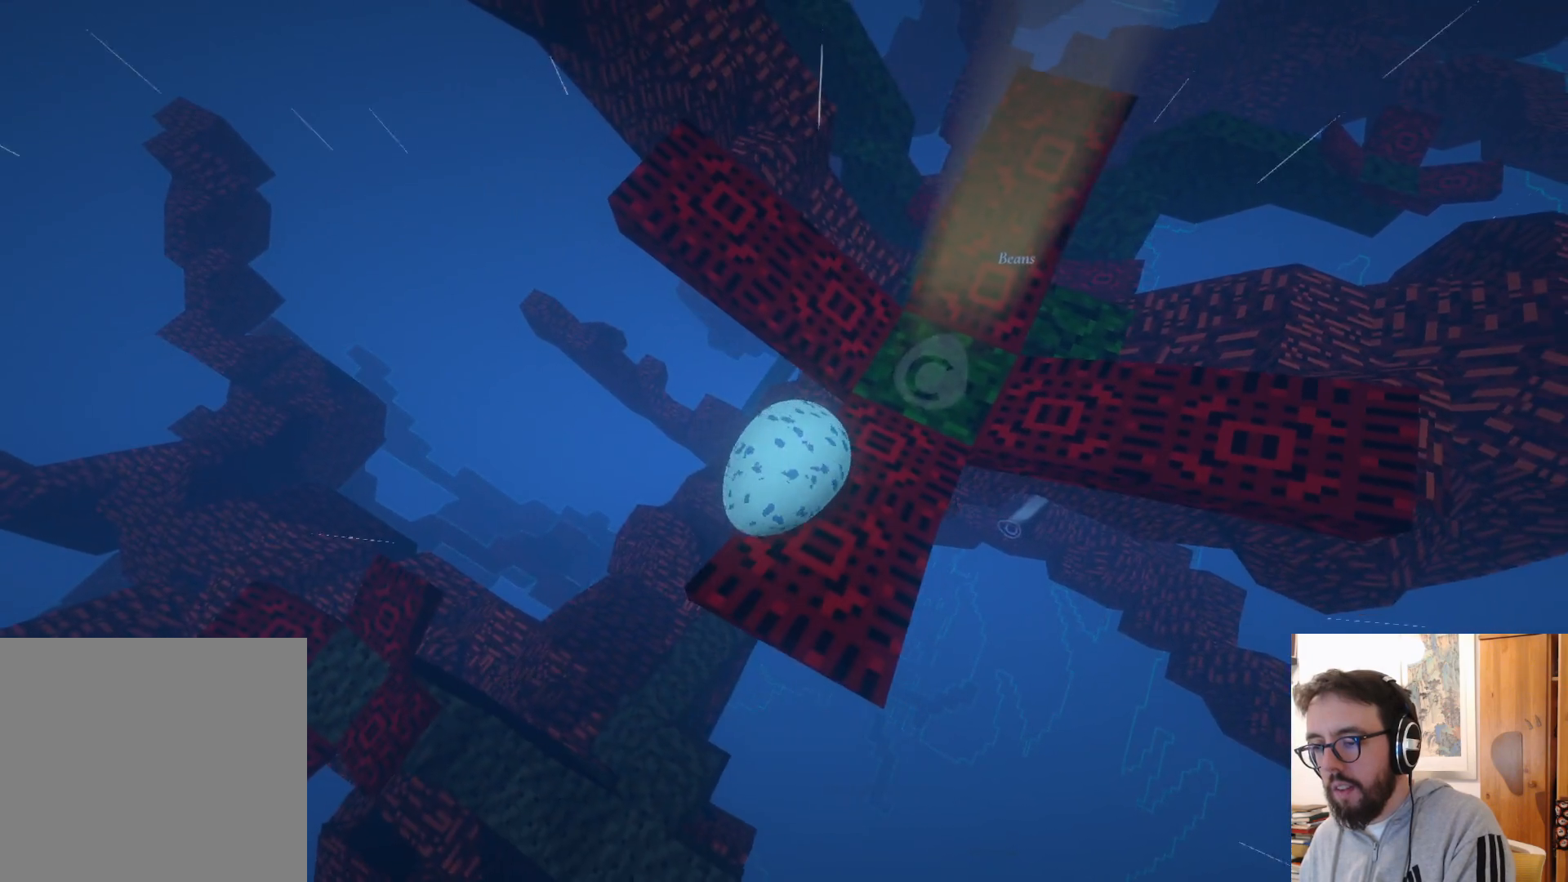
{"dt_ms": 500, "buttons": [], "left_stick": "down-left", "right_stick": "center", "events": [[100, "left_stick", "down-left"]]}
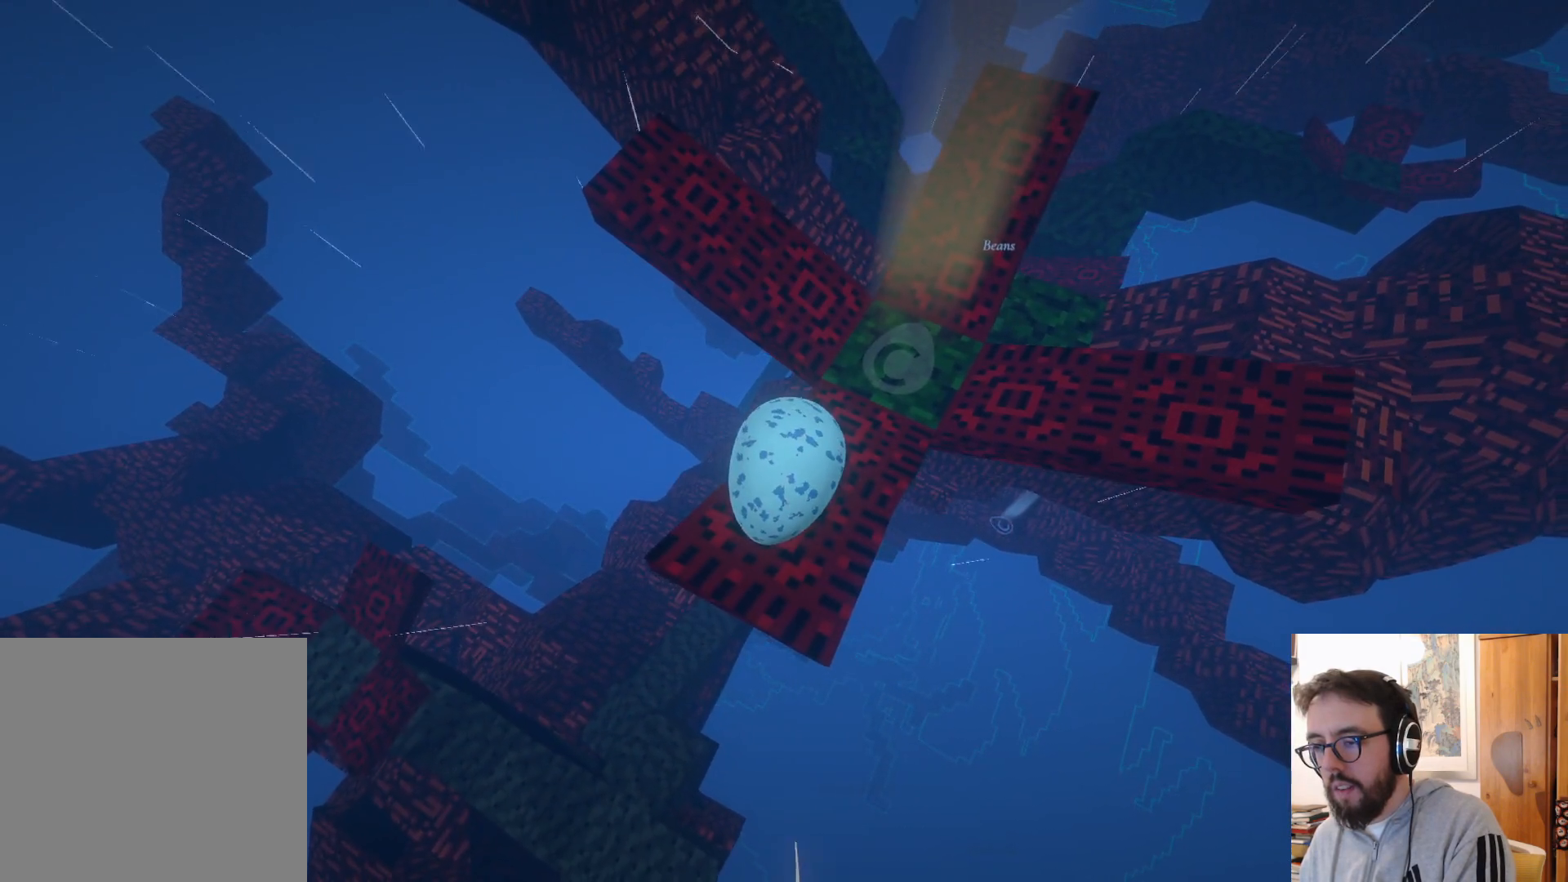
{"dt_ms": 500, "buttons": [], "left_stick": "up-right", "right_stick": "center", "events": [[184, "left_stick", "center"], [234, "left_stick", "right"], [317, "left_stick", "up-right"]]}
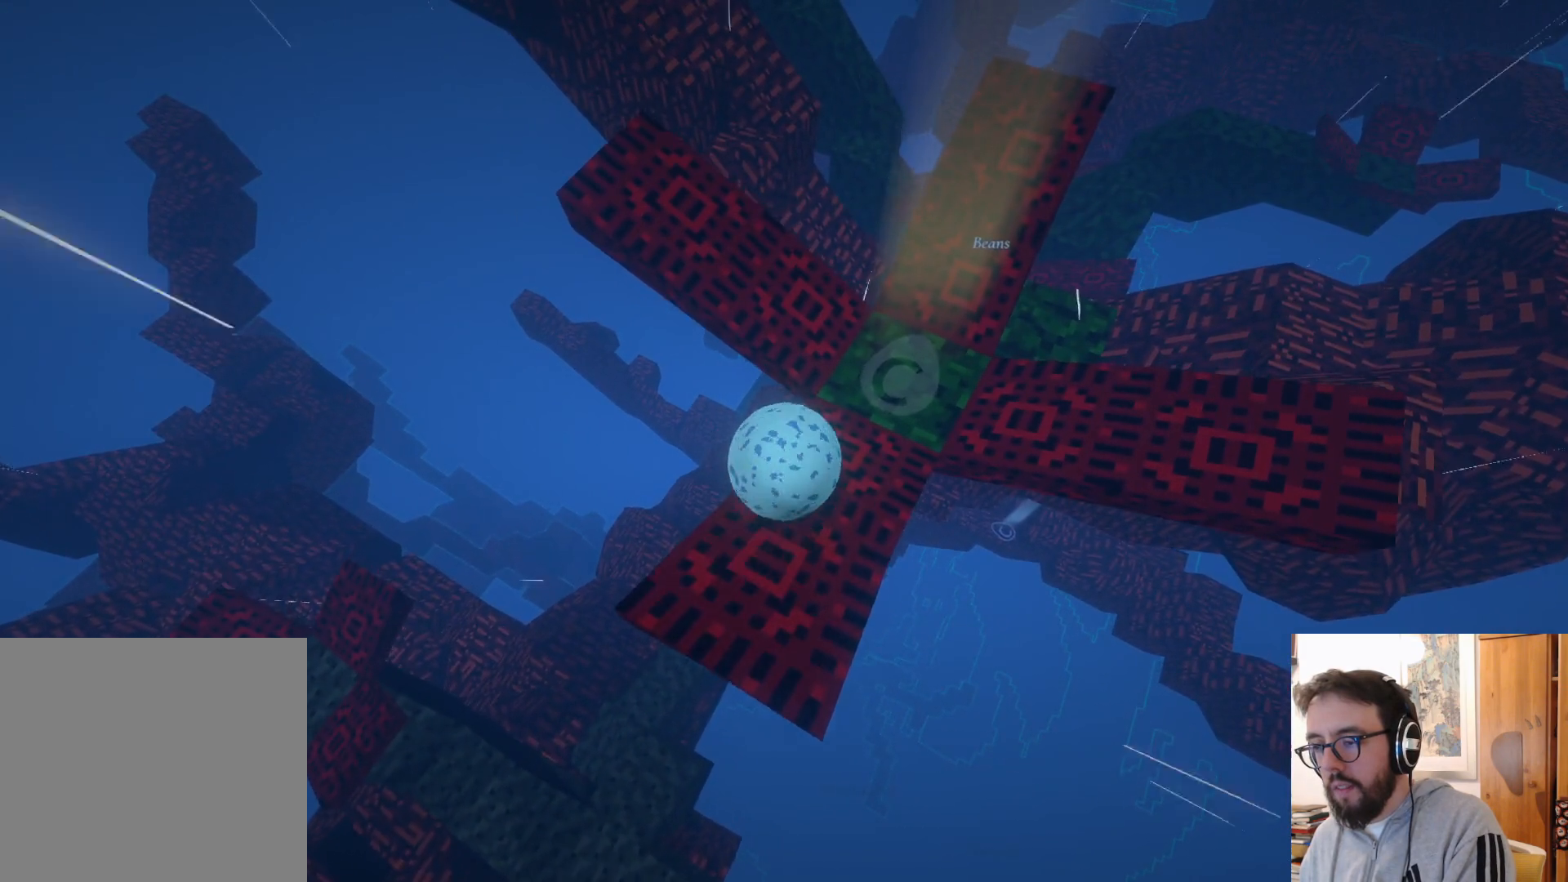
{"dt_ms": 500, "buttons": [], "left_stick": "up", "right_stick": "center", "events": [[284, "left_stick", "up"]]}
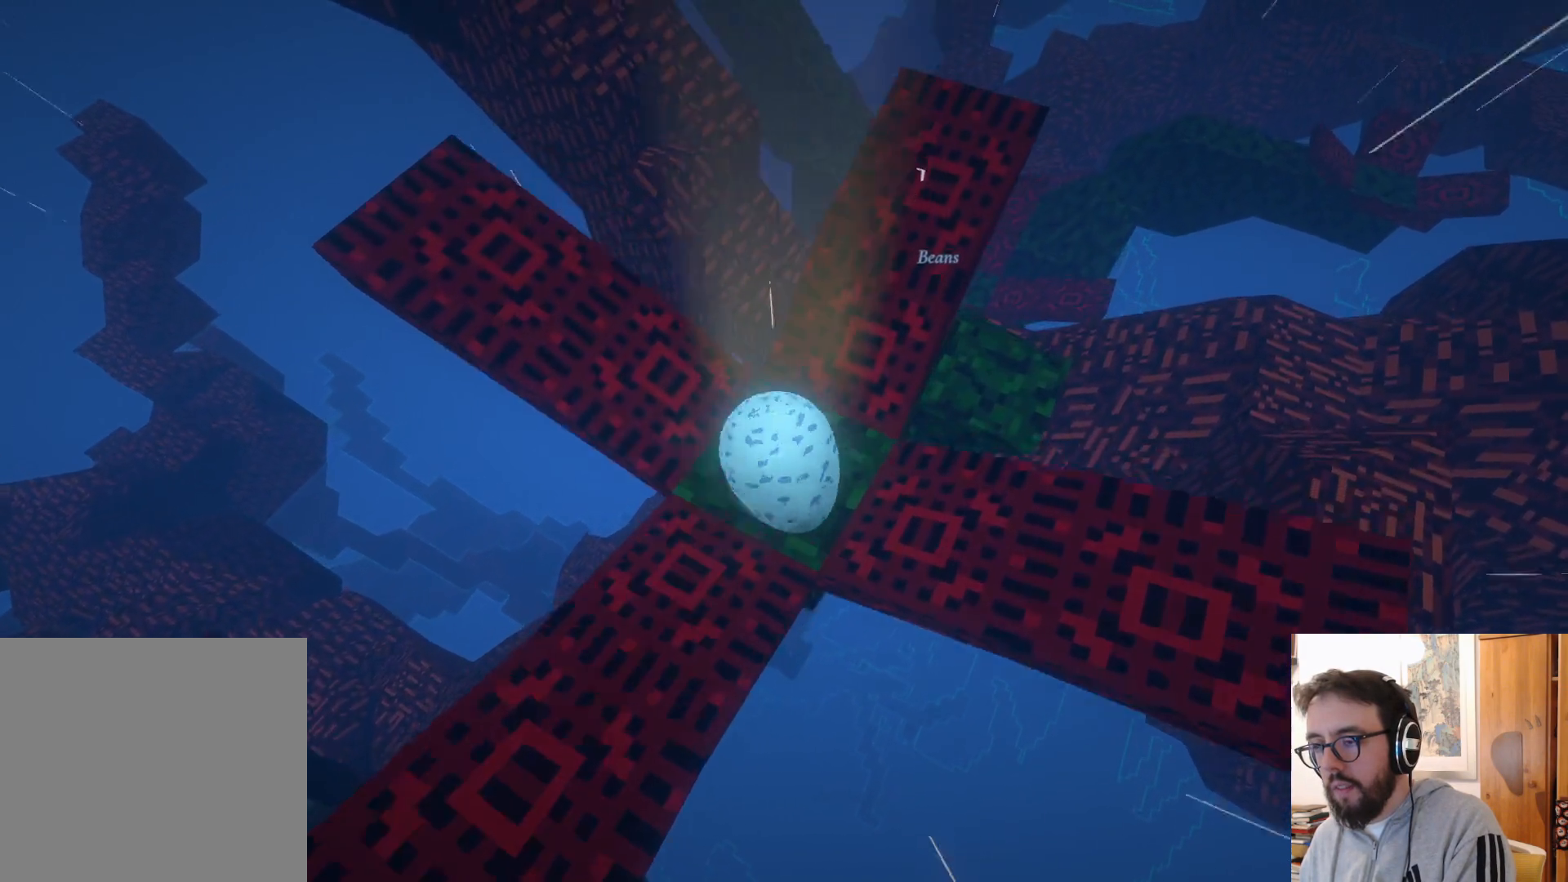
{"dt_ms": 500, "buttons": [], "left_stick": "up-right", "right_stick": "center", "events": [[450, "left_stick", "up-right"]]}
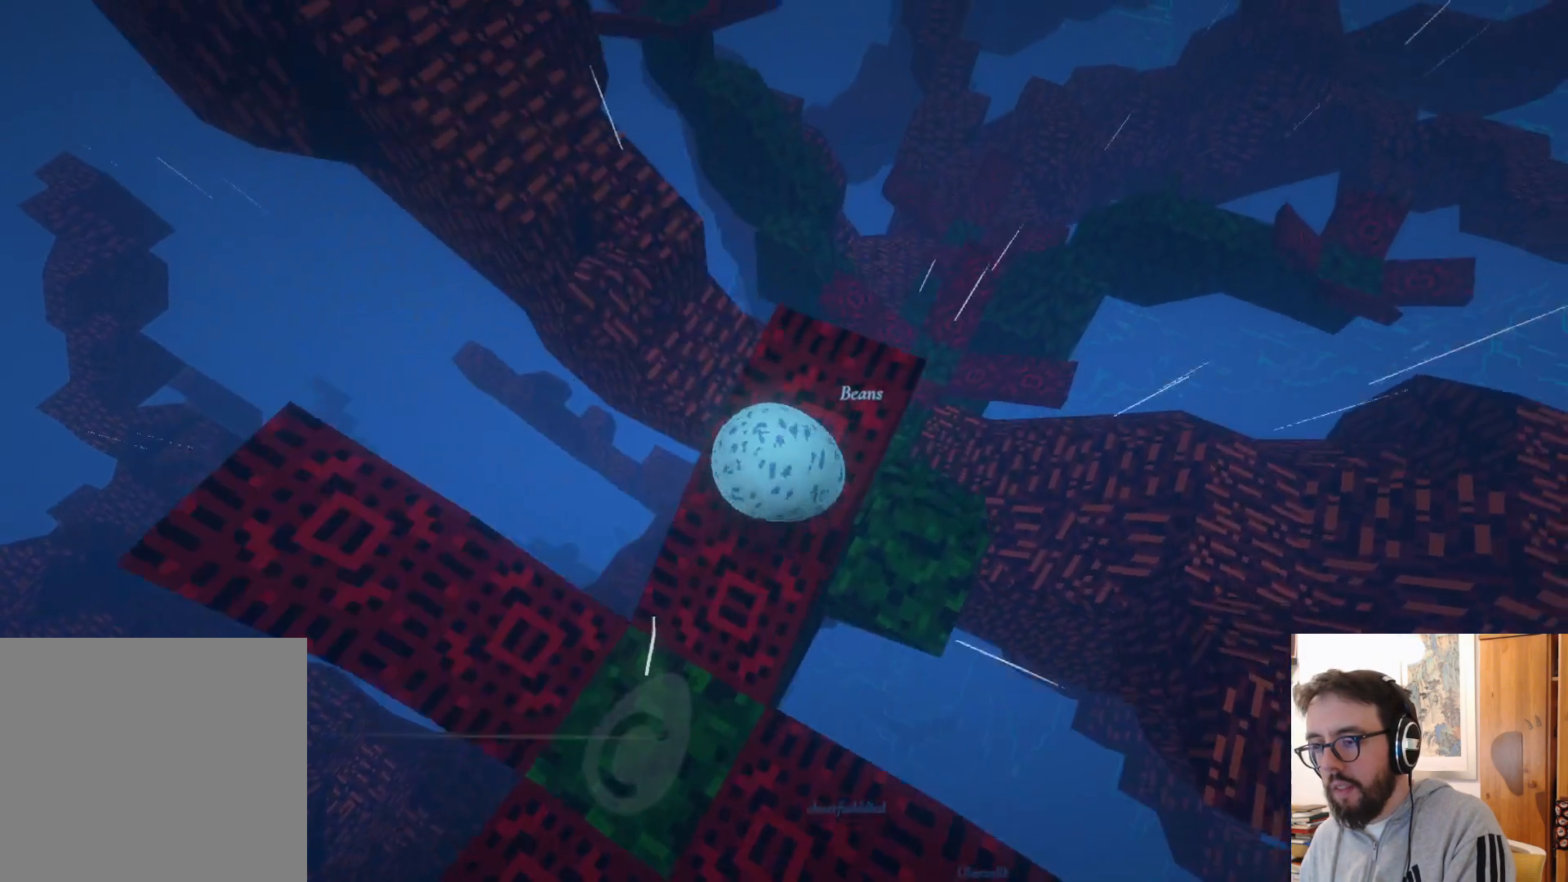
{"dt_ms": 500, "buttons": ["A"], "left_stick": "up-right", "right_stick": "center", "events": [[284, "A", "down"]]}
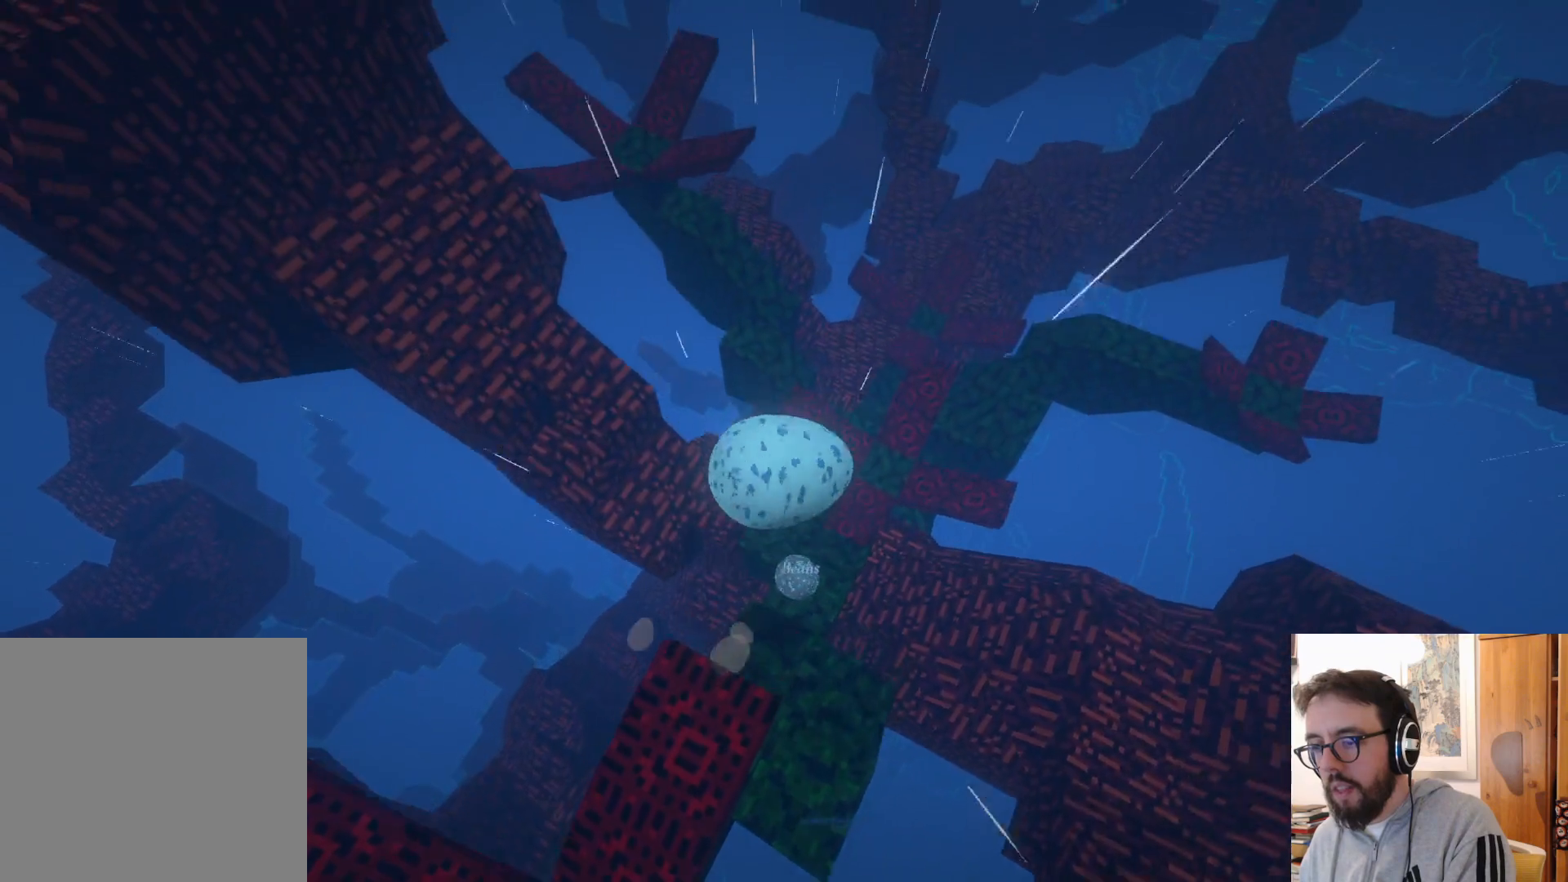
{"dt_ms": 500, "buttons": [], "left_stick": "up-right", "right_stick": "center", "events": [[100, "R2", "down"], [217, "R2", "up"], [300, "A", "up"]]}
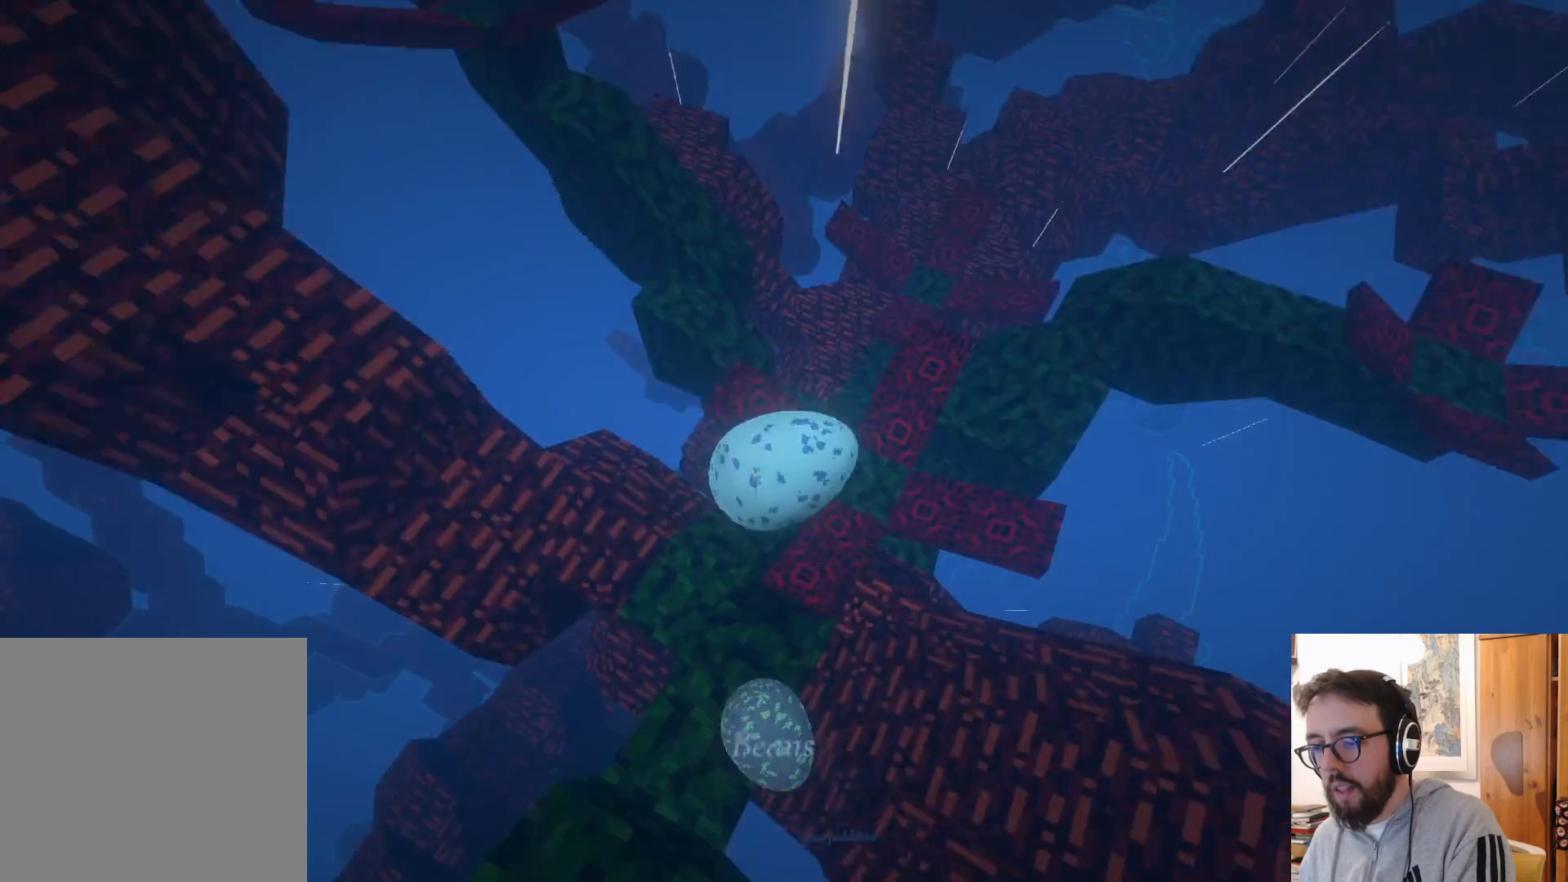
{"dt_ms": 500, "buttons": [], "left_stick": "center", "right_stick": "center", "events": [[317, "left_stick", "center"]]}